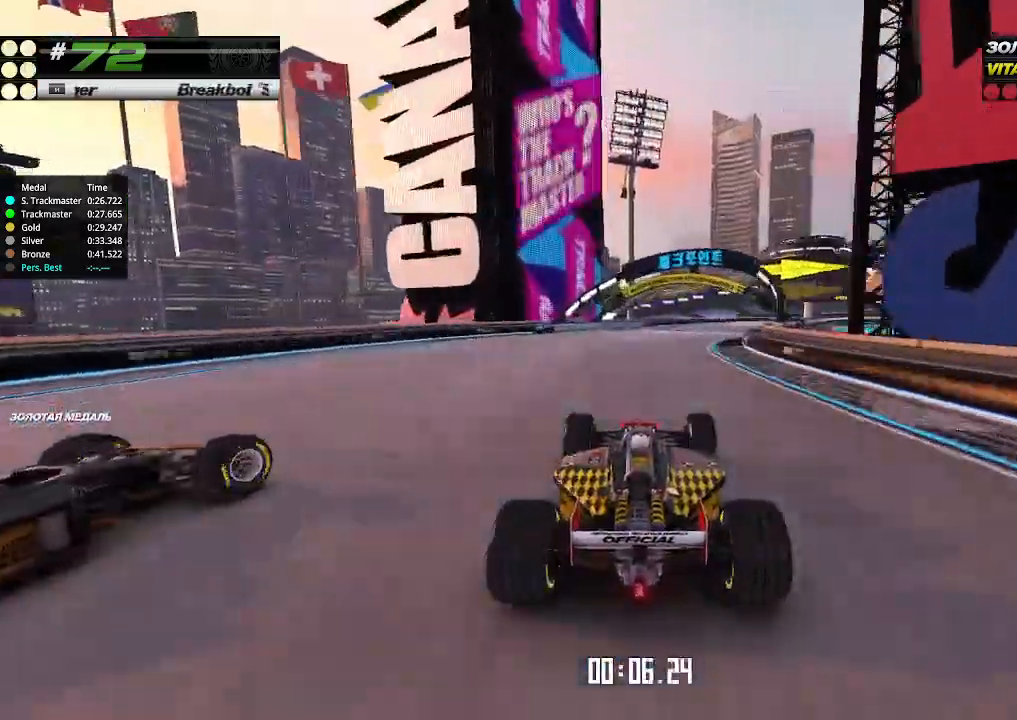
Gameplay with keyboard; each line is a JSON object with the keys held at the frame after it. "events" lists presses ("down") and releases ("up") of "down", "left", "right" and "up" between this image and that frame as [ms after this image, input, new state], when the widget could be followed in between. No other keys are recorded. Mouse input is not recorded.
{"keys": ["right", "up"], "events": [[66, "right", "up"], [133, "right", "down"], [366, "right", "up"], [466, "right", "down"]]}
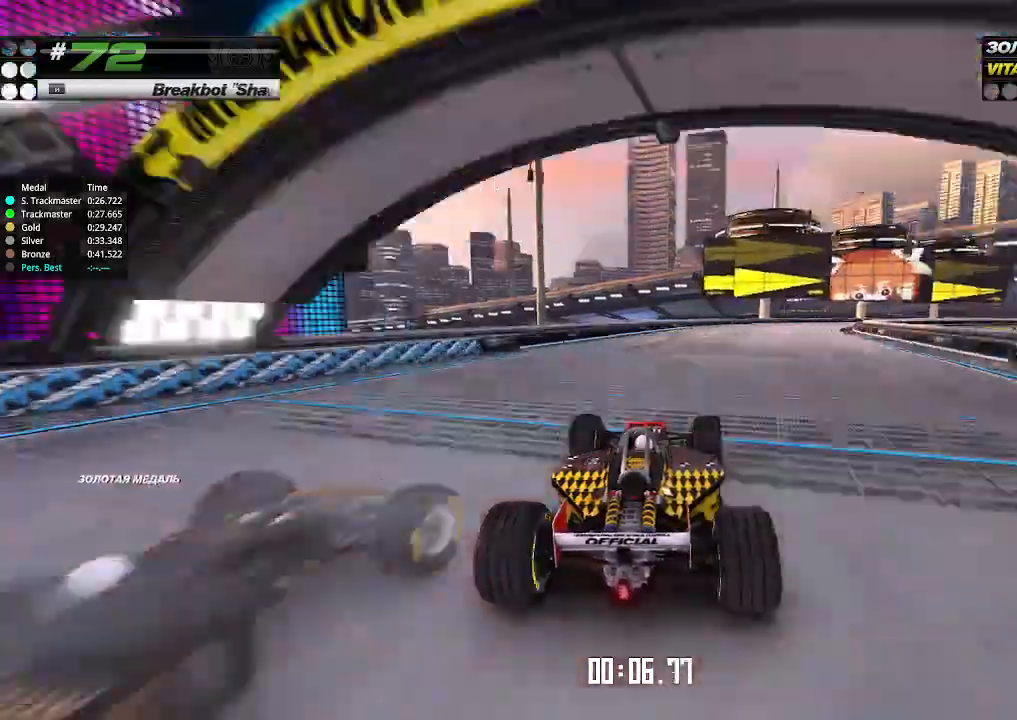
{"keys": ["right", "up"], "events": []}
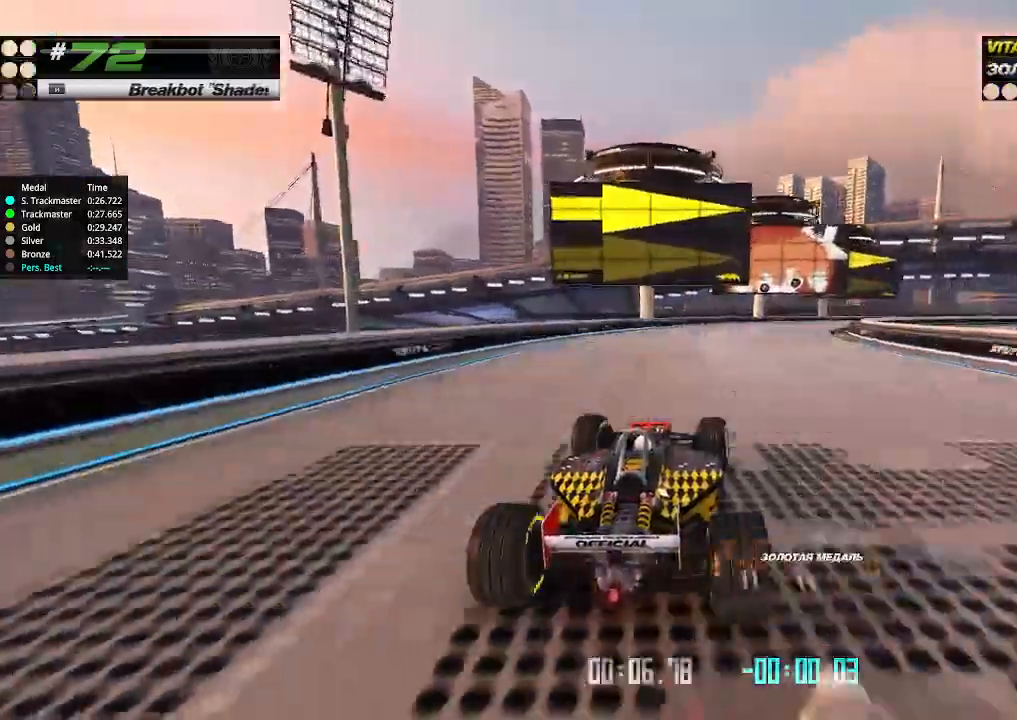
{"keys": ["right", "up"], "events": []}
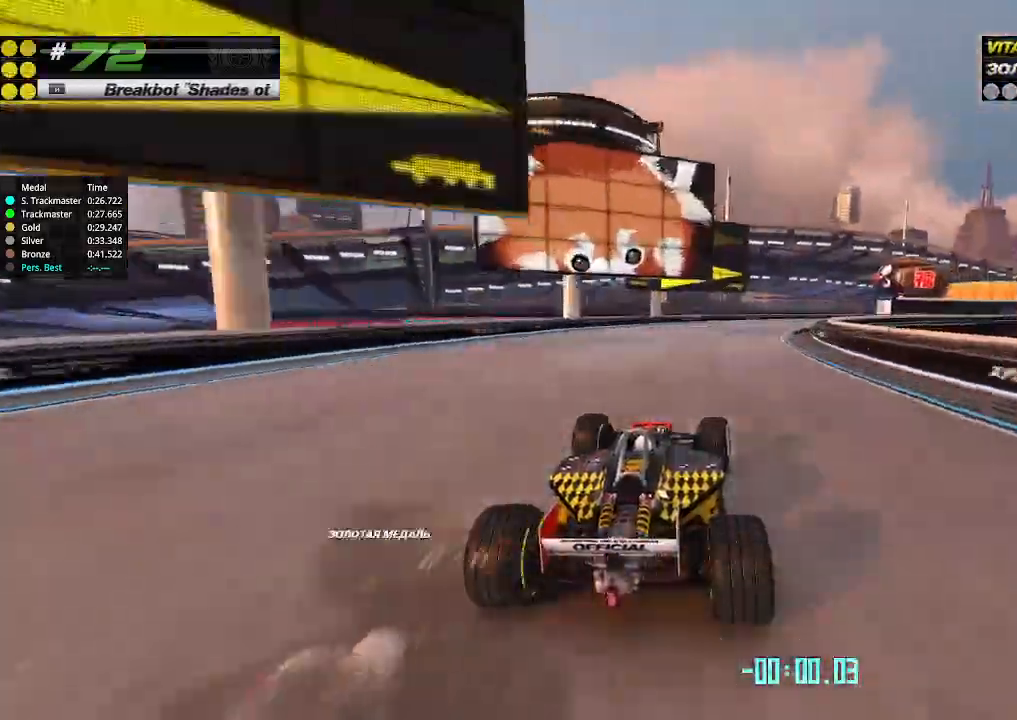
{"keys": ["right", "up"], "events": []}
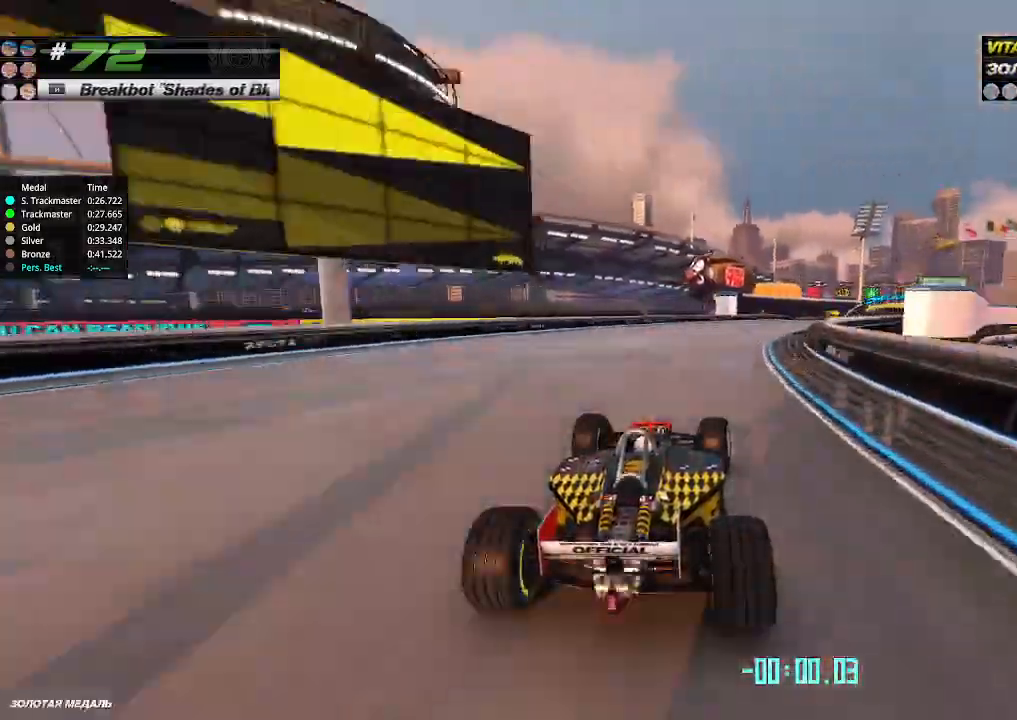
{"keys": ["right", "up"], "events": []}
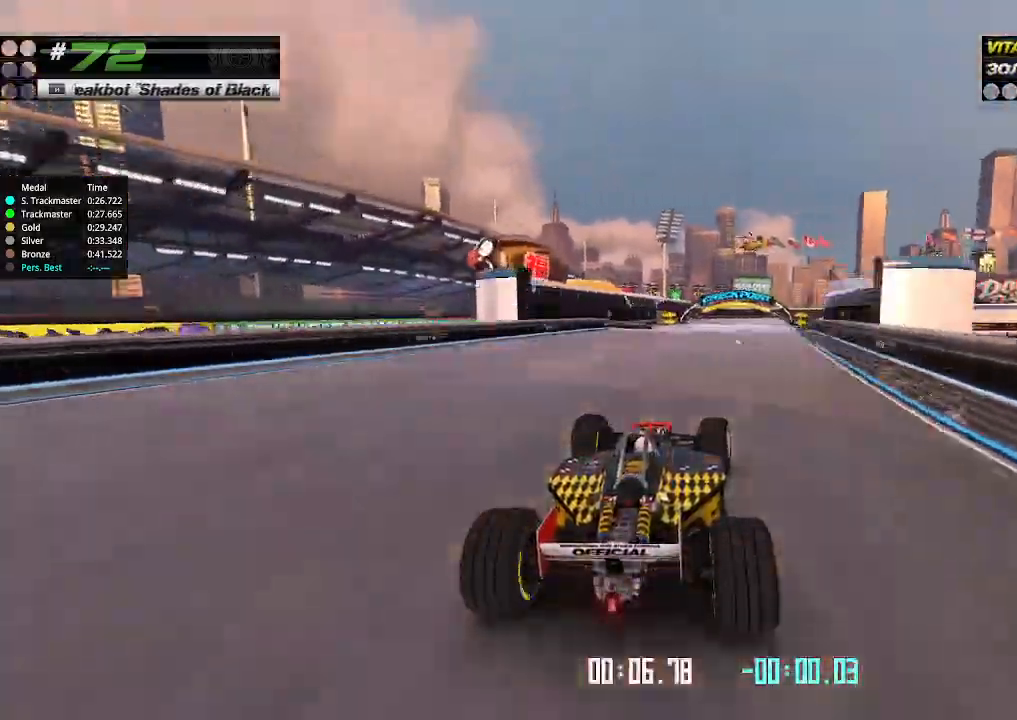
{"keys": ["up"], "events": [[66, "right", "up"]]}
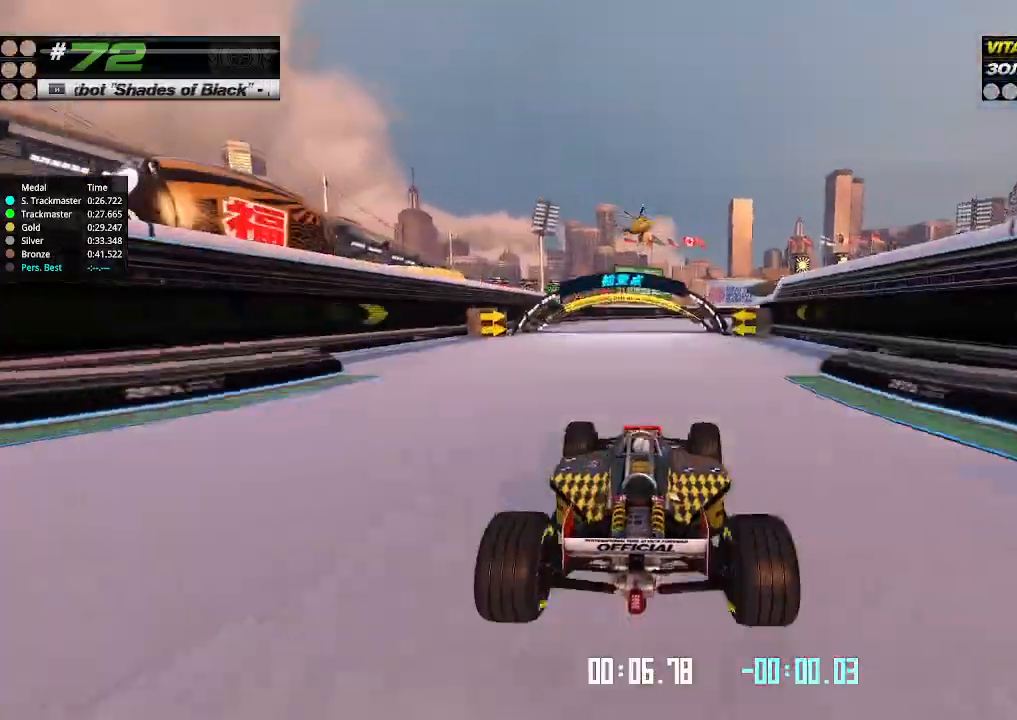
{"keys": ["right", "up"], "events": [[133, "right", "down"]]}
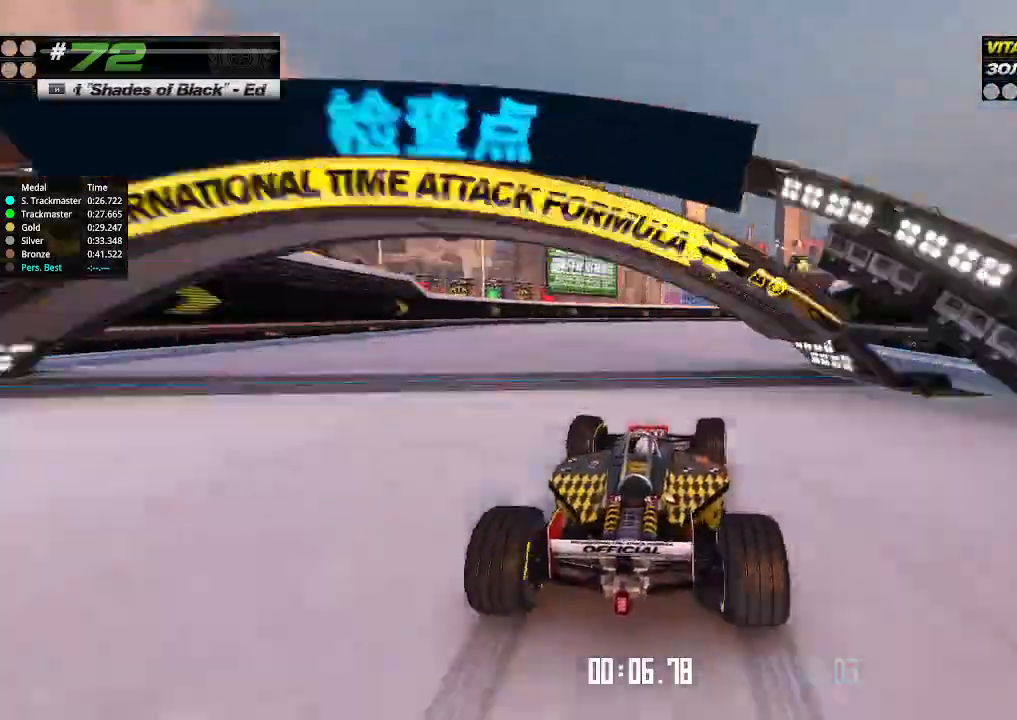
{"keys": ["right", "up"], "events": []}
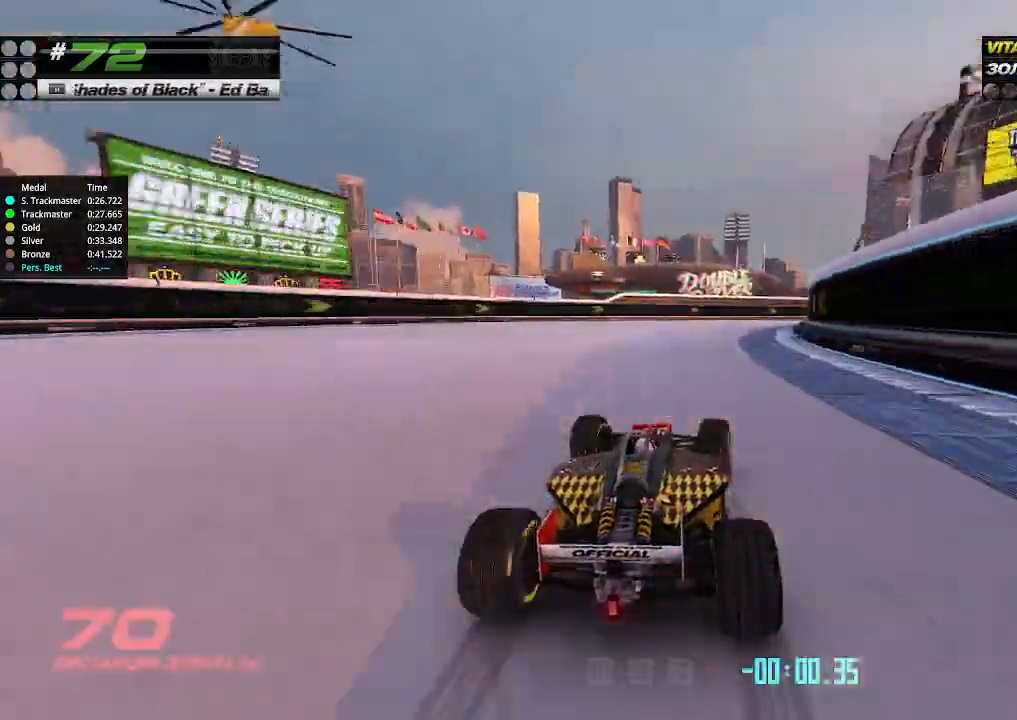
{"keys": ["right", "up"], "events": []}
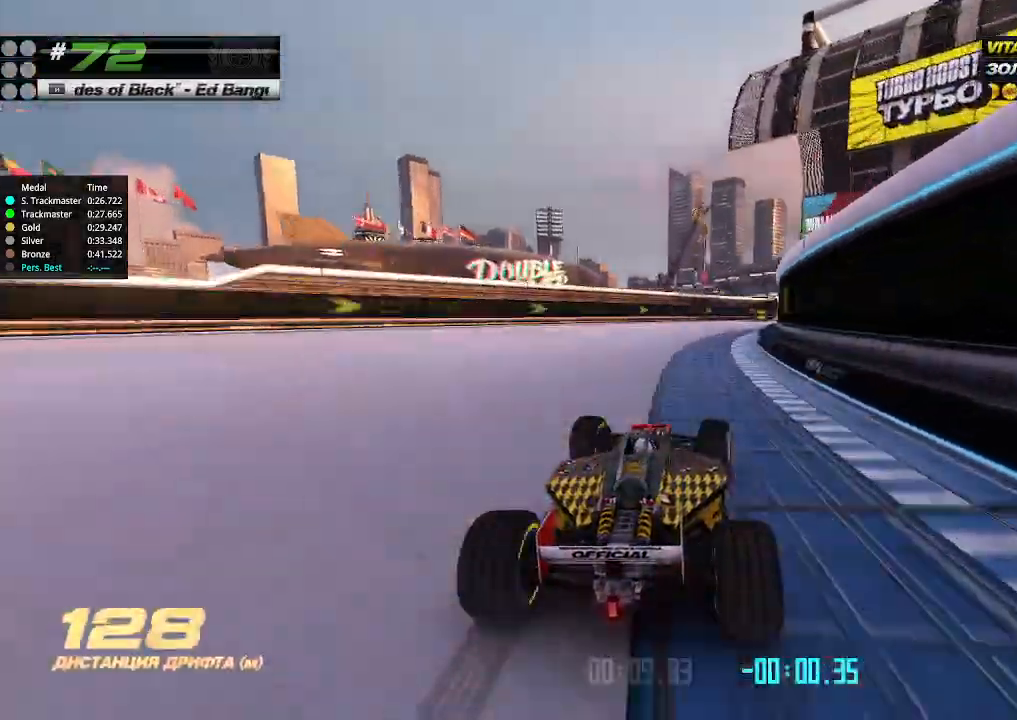
{"keys": ["up"], "events": [[100, "right", "up"], [166, "right", "down"], [400, "right", "up"]]}
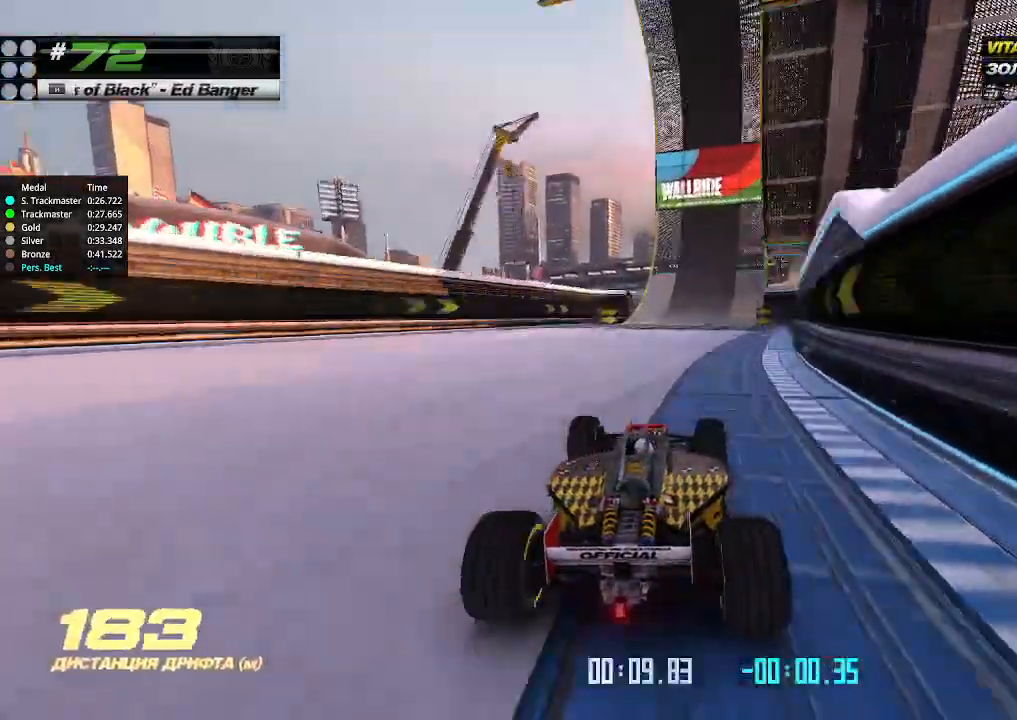
{"keys": ["right", "up"], "events": [[100, "right", "down"], [166, "right", "up"], [400, "right", "down"]]}
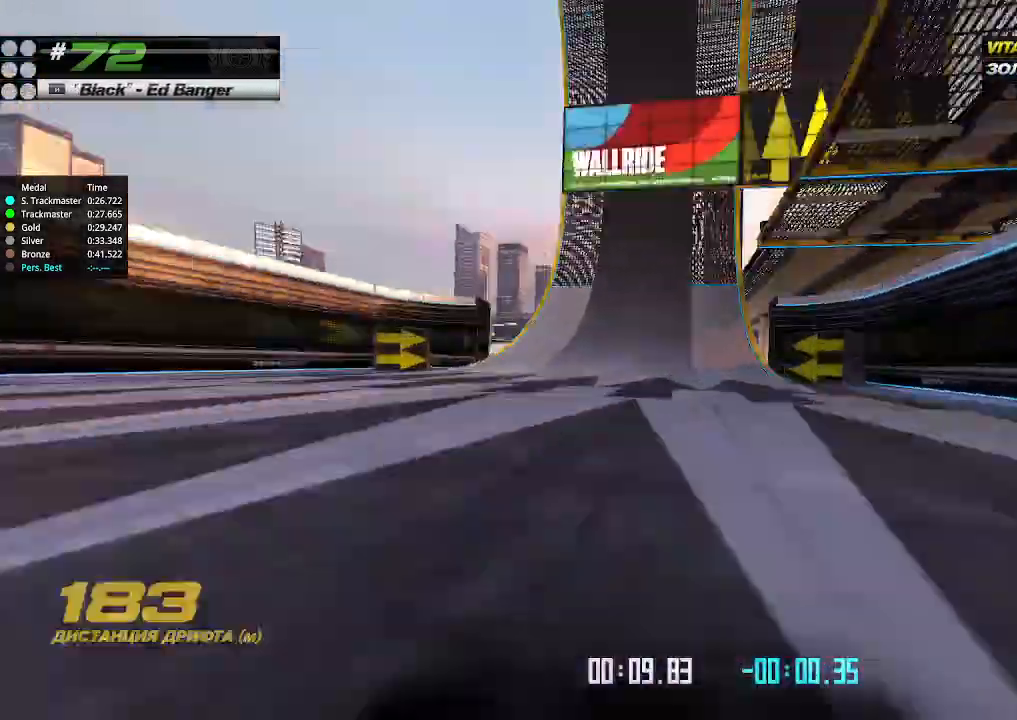
{"keys": ["up"], "events": [[200, "right", "up"]]}
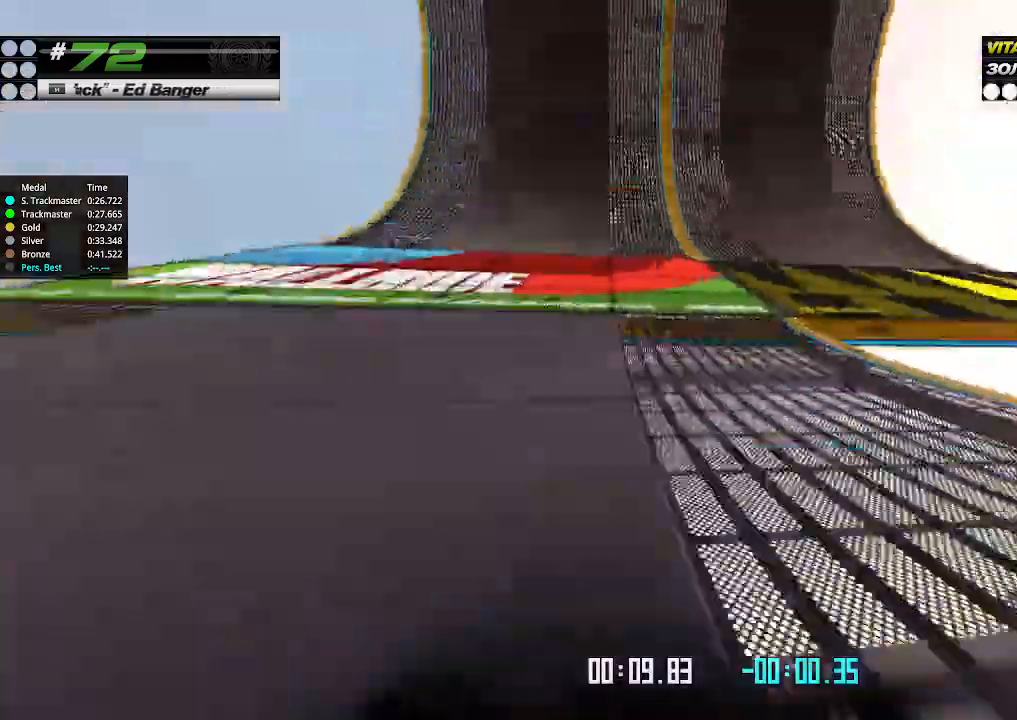
{"keys": ["up"], "events": []}
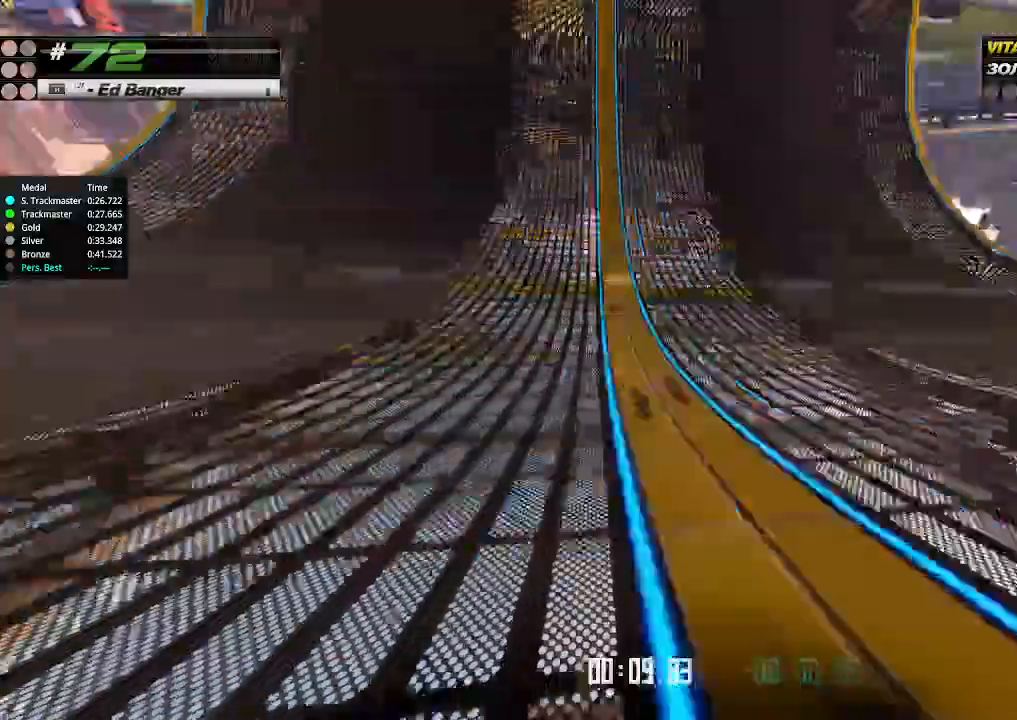
{"keys": ["up"], "events": [[366, "left", "down"], [466, "left", "up"]]}
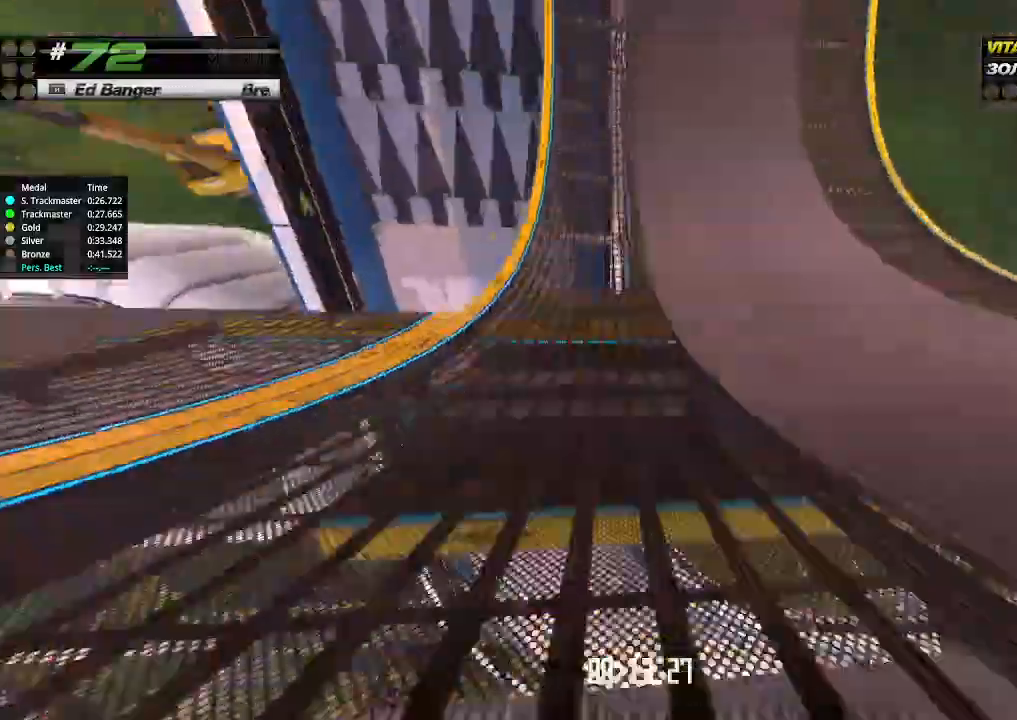
{"keys": ["up"], "events": [[333, "left", "down"], [400, "left", "up"]]}
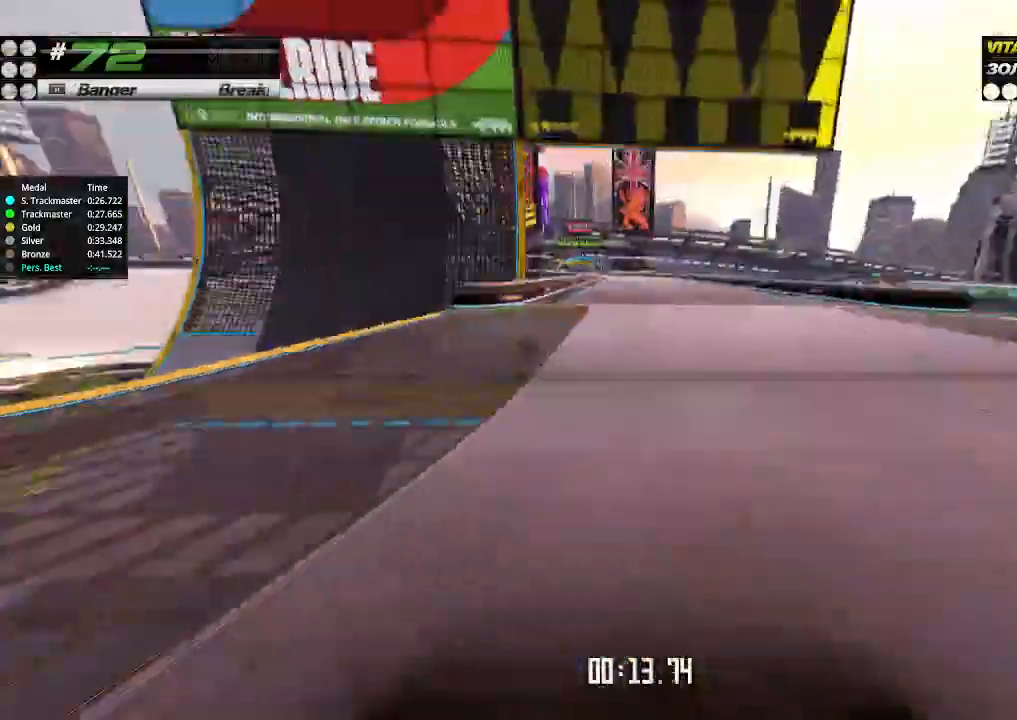
{"keys": ["up"], "events": [[100, "left", "down"], [166, "left", "up"], [400, "left", "down"], [500, "left", "up"]]}
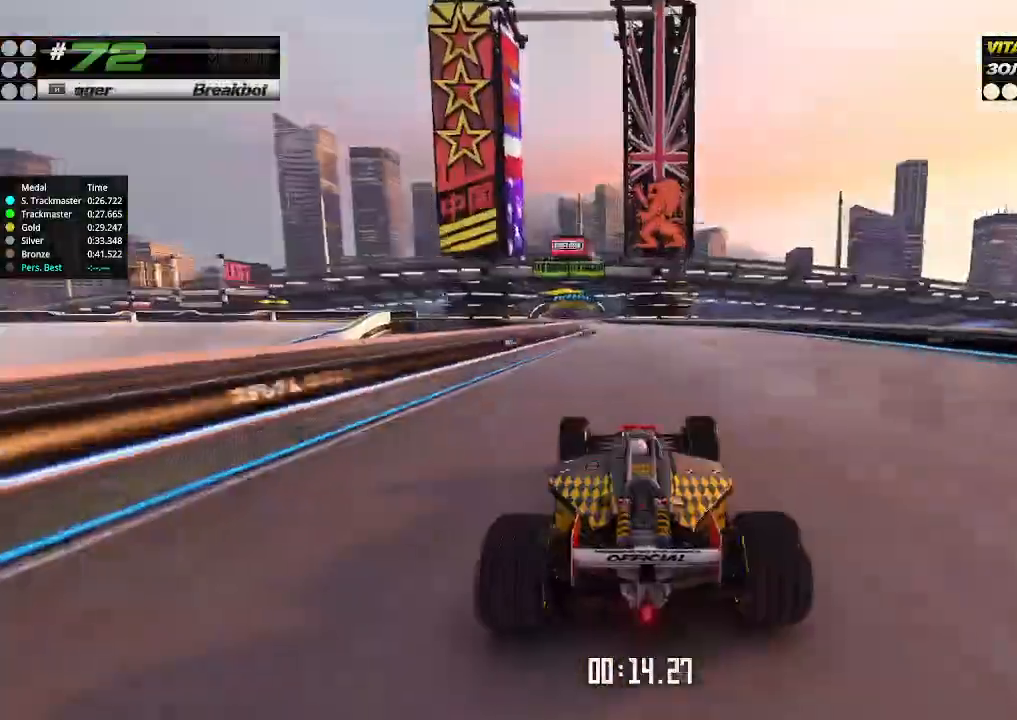
{"keys": ["up"], "events": [[400, "left", "down"], [500, "left", "up"]]}
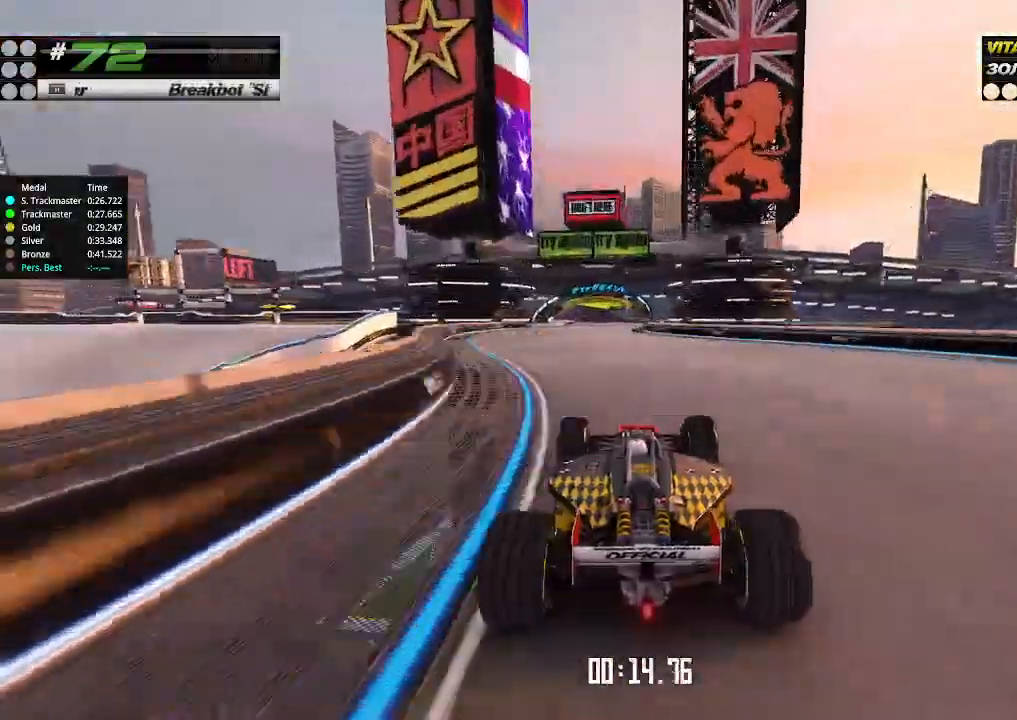
{"keys": ["up"], "events": []}
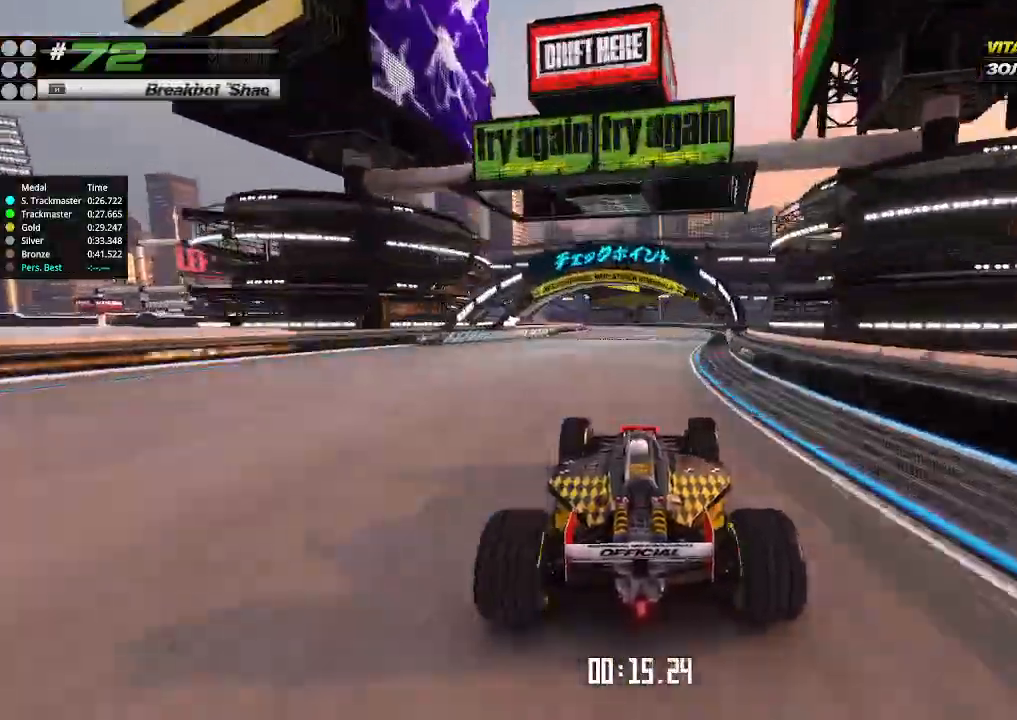
{"keys": ["left"], "events": [[133, "left", "down"], [200, "up", "up"], [266, "left", "up"], [433, "left", "down"]]}
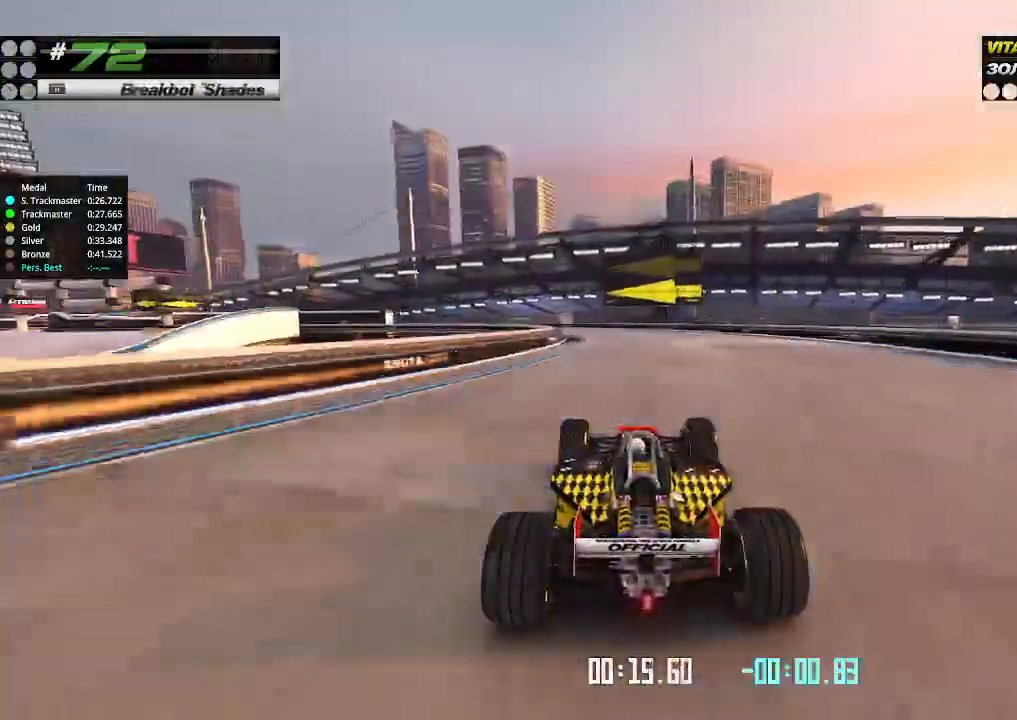
{"keys": ["left"], "events": [[166, "left", "up"], [233, "left", "down"]]}
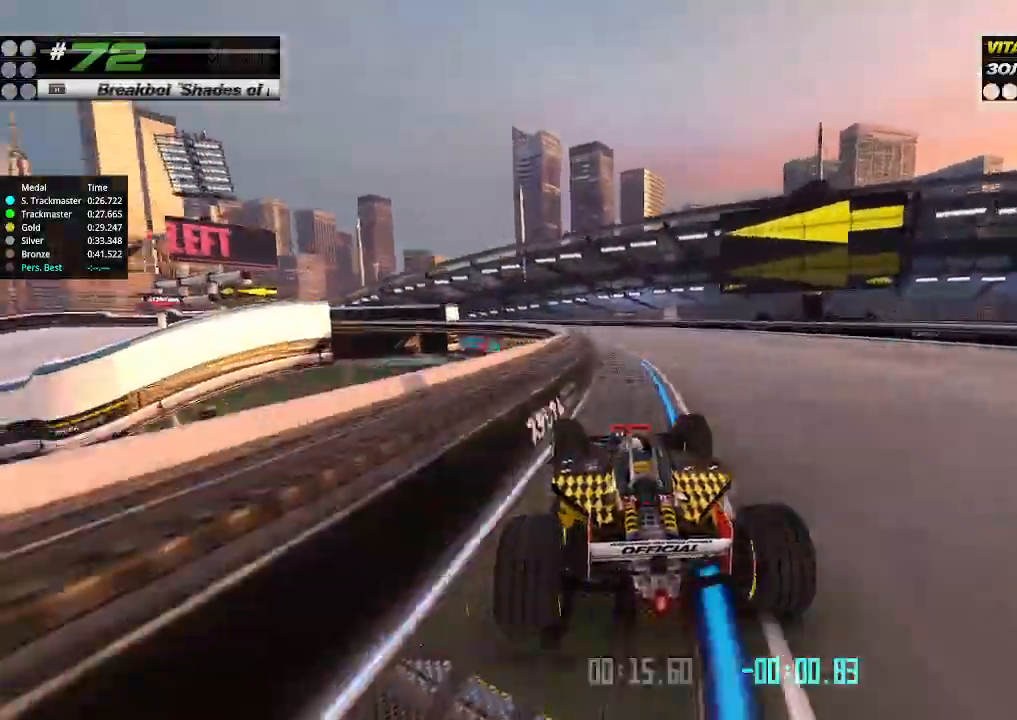
{"keys": ["left", "up"], "events": [[100, "up", "down"], [433, "left", "up"], [433, "up", "up"], [466, "left", "down"], [466, "up", "down"]]}
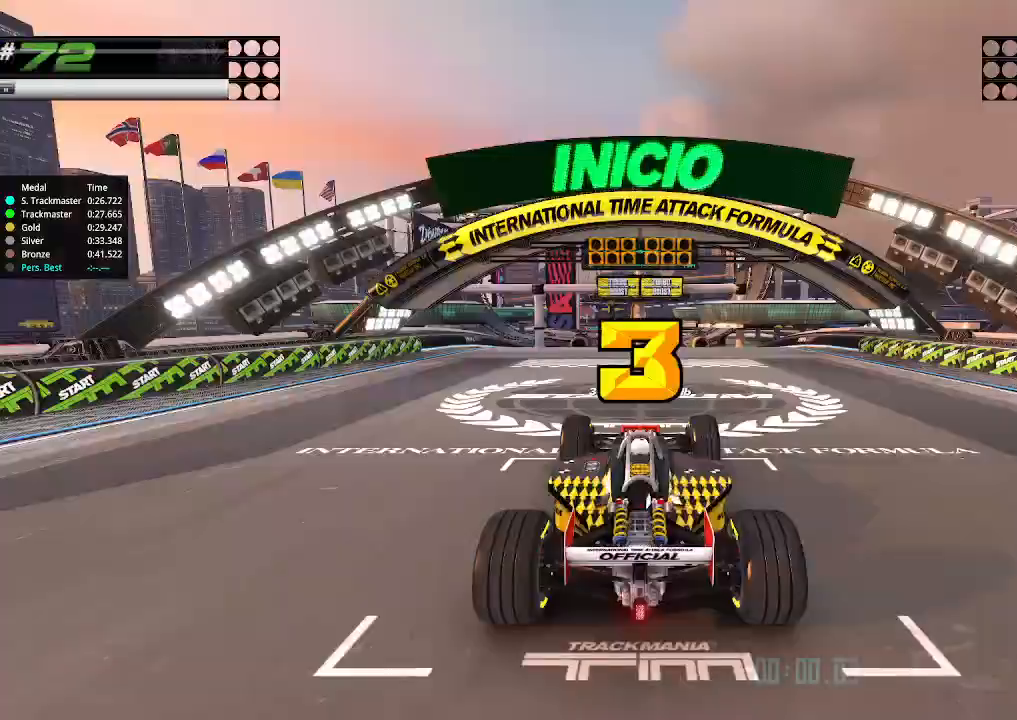
{"keys": ["up"], "events": [[66, "left", "up"], [300, "right", "down"], [333, "down", "down"], [433, "down", "up"], [466, "right", "up"]]}
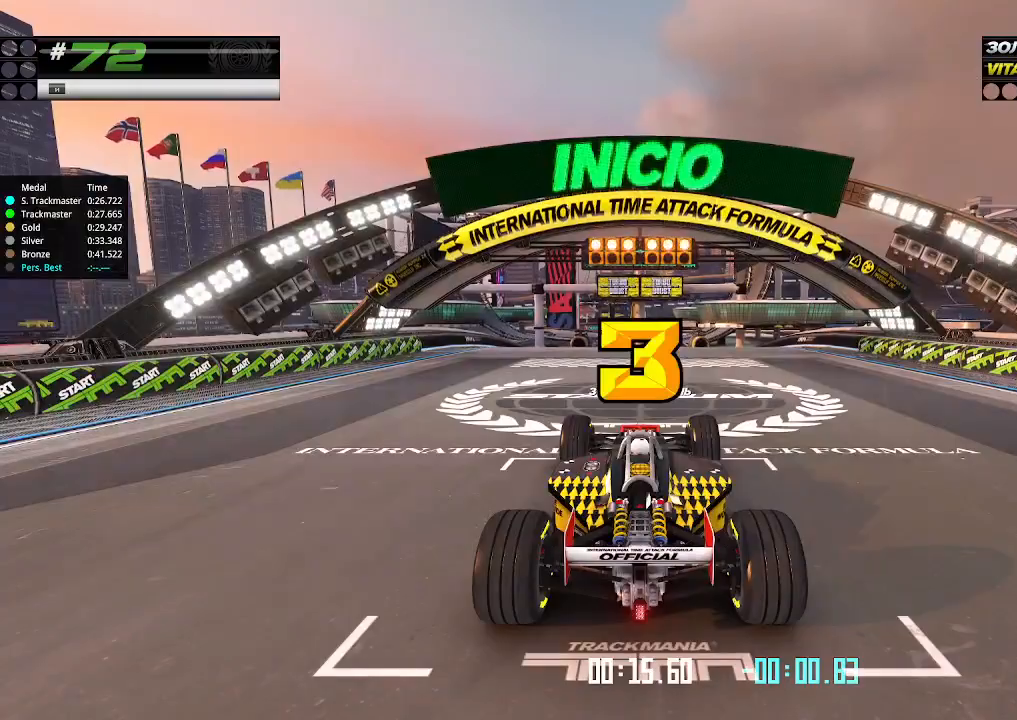
{"keys": ["up"], "events": []}
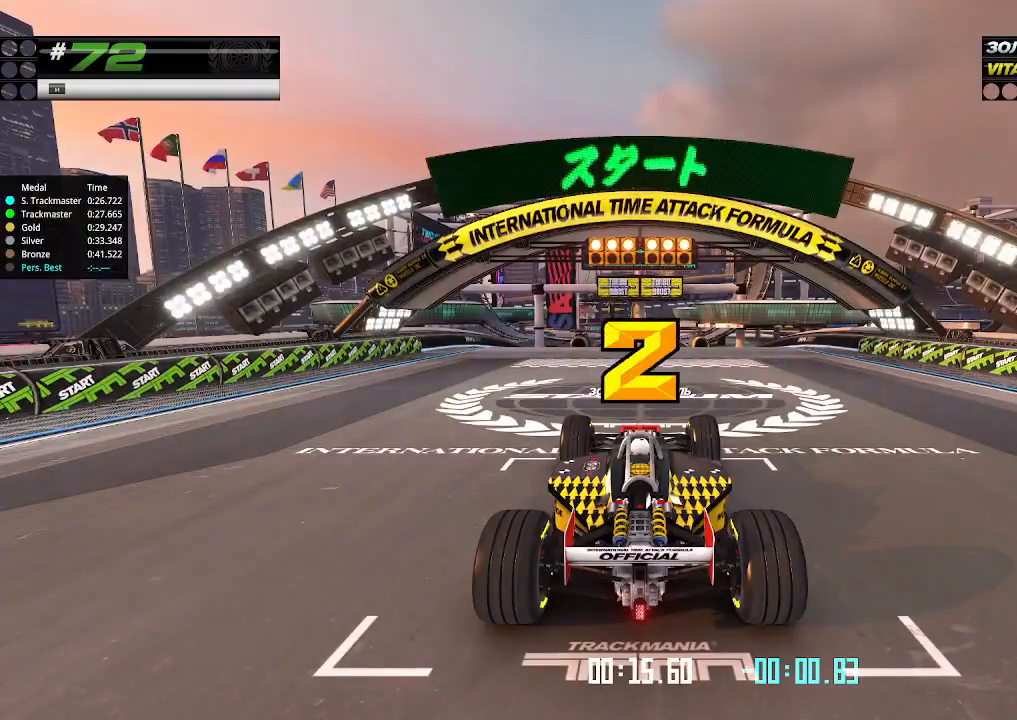
{"keys": ["up"], "events": []}
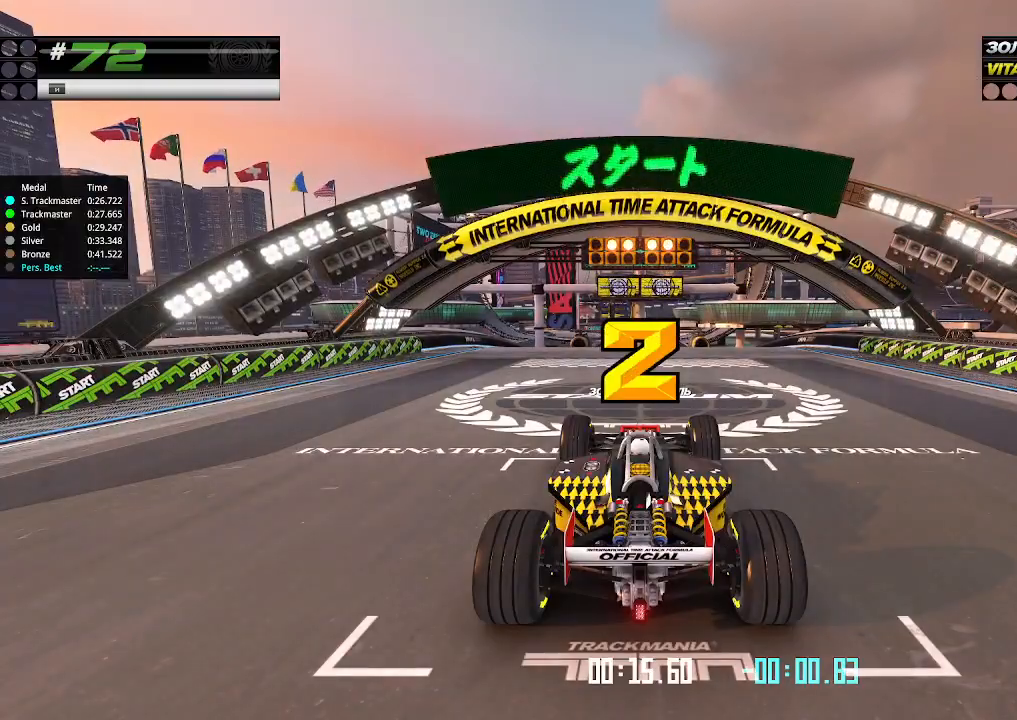
{"keys": ["up"], "events": []}
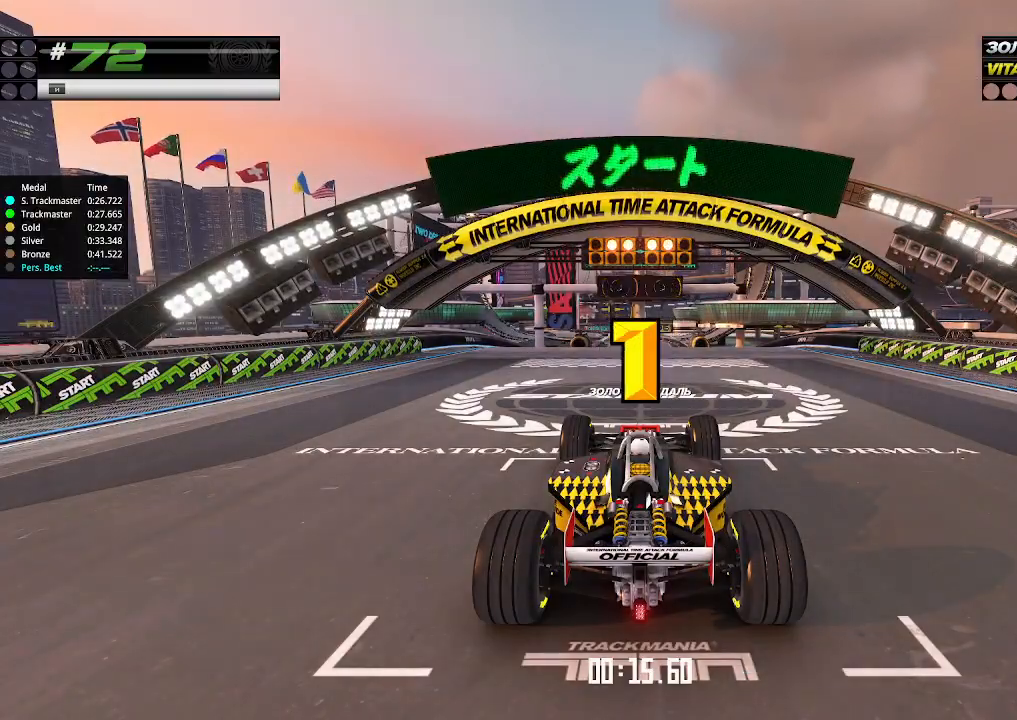
{"keys": ["up"], "events": []}
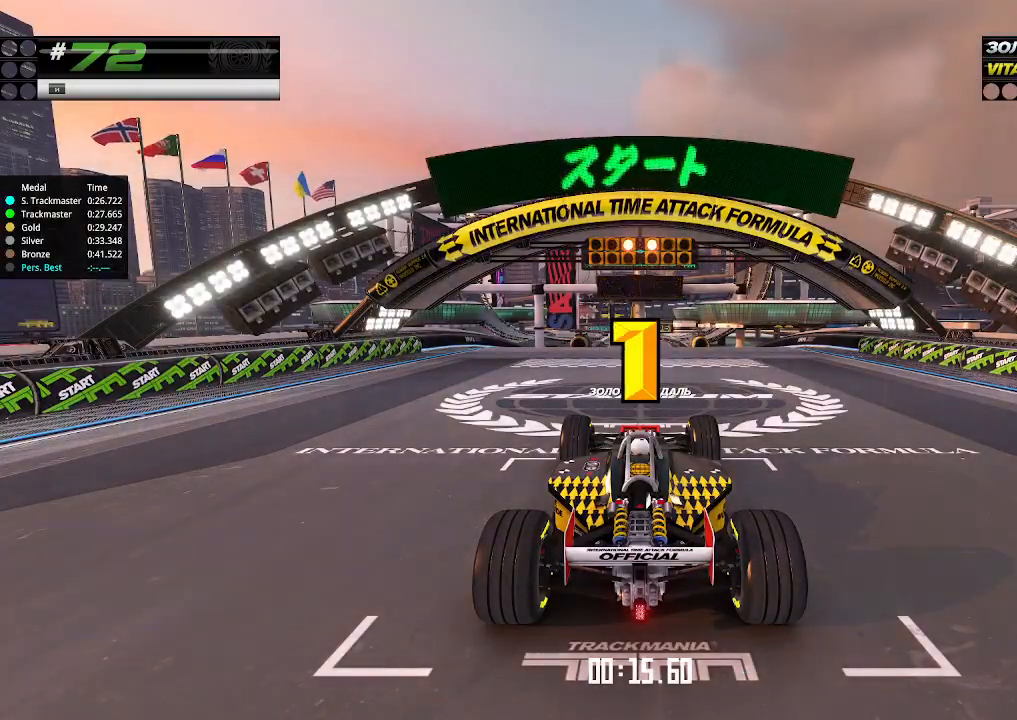
{"keys": ["up"], "events": []}
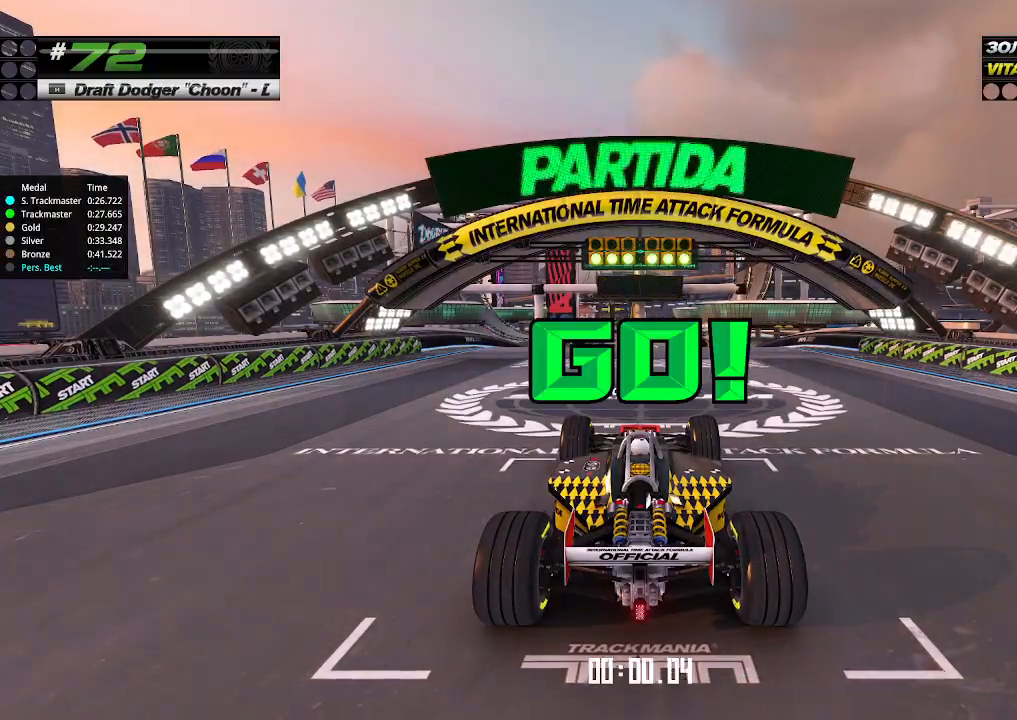
{"keys": ["up"], "events": []}
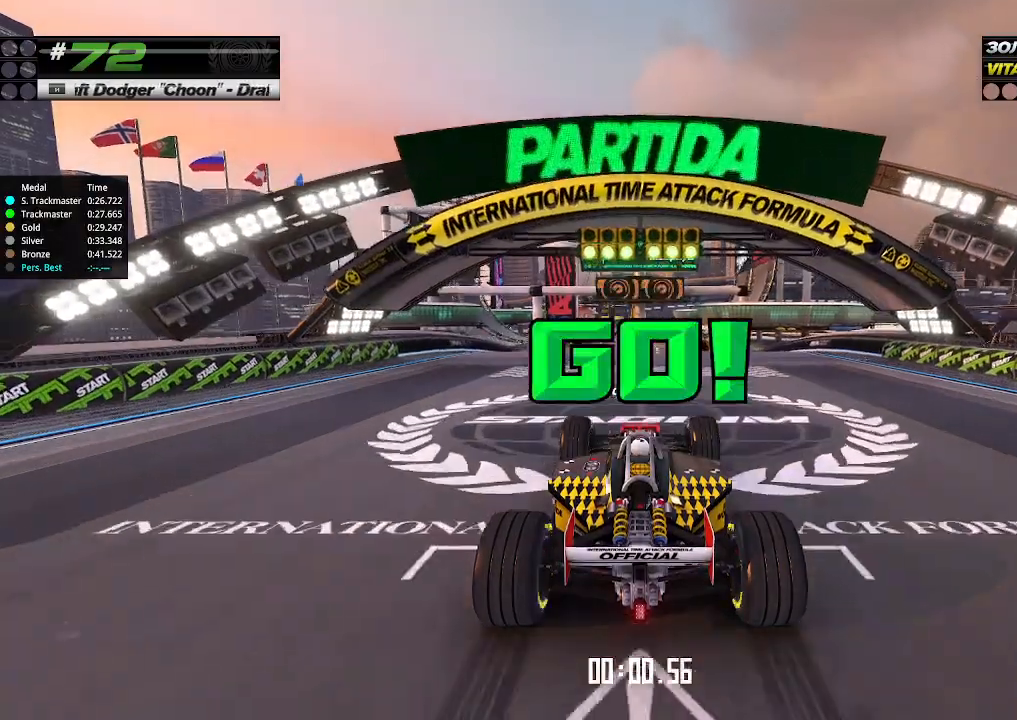
{"keys": ["up"], "events": []}
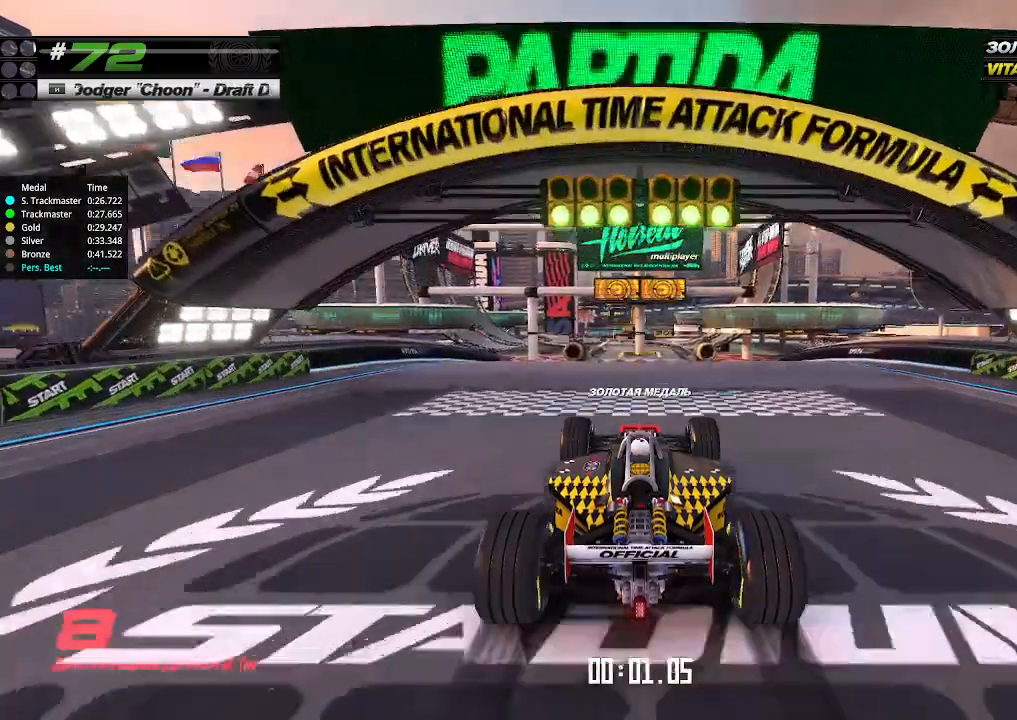
{"keys": ["up"], "events": []}
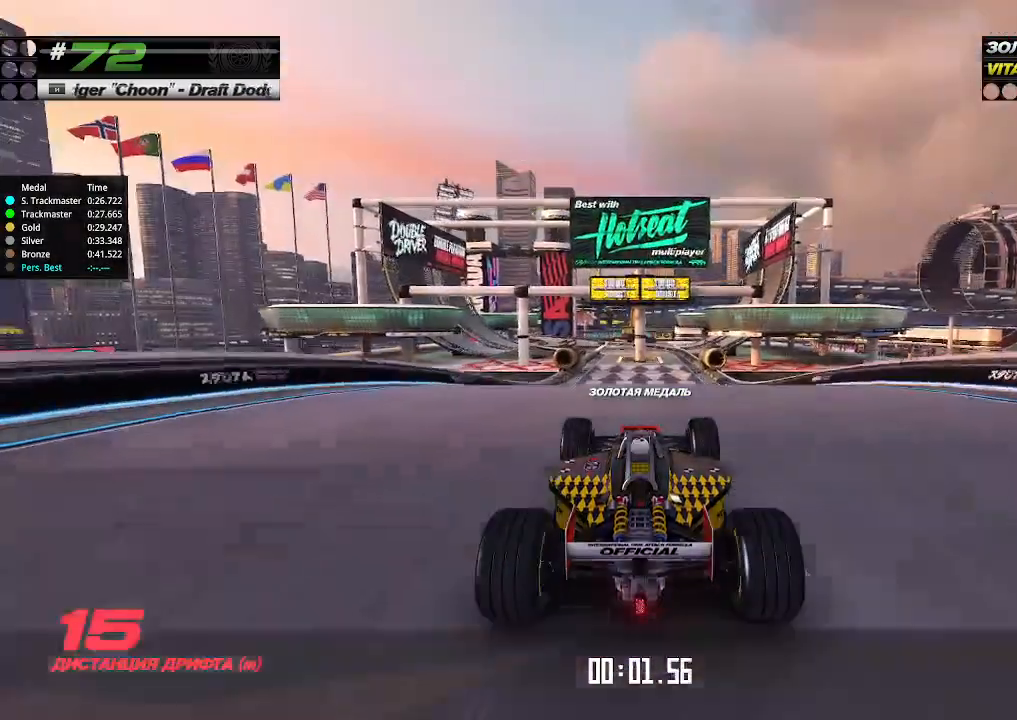
{"keys": ["up"], "events": []}